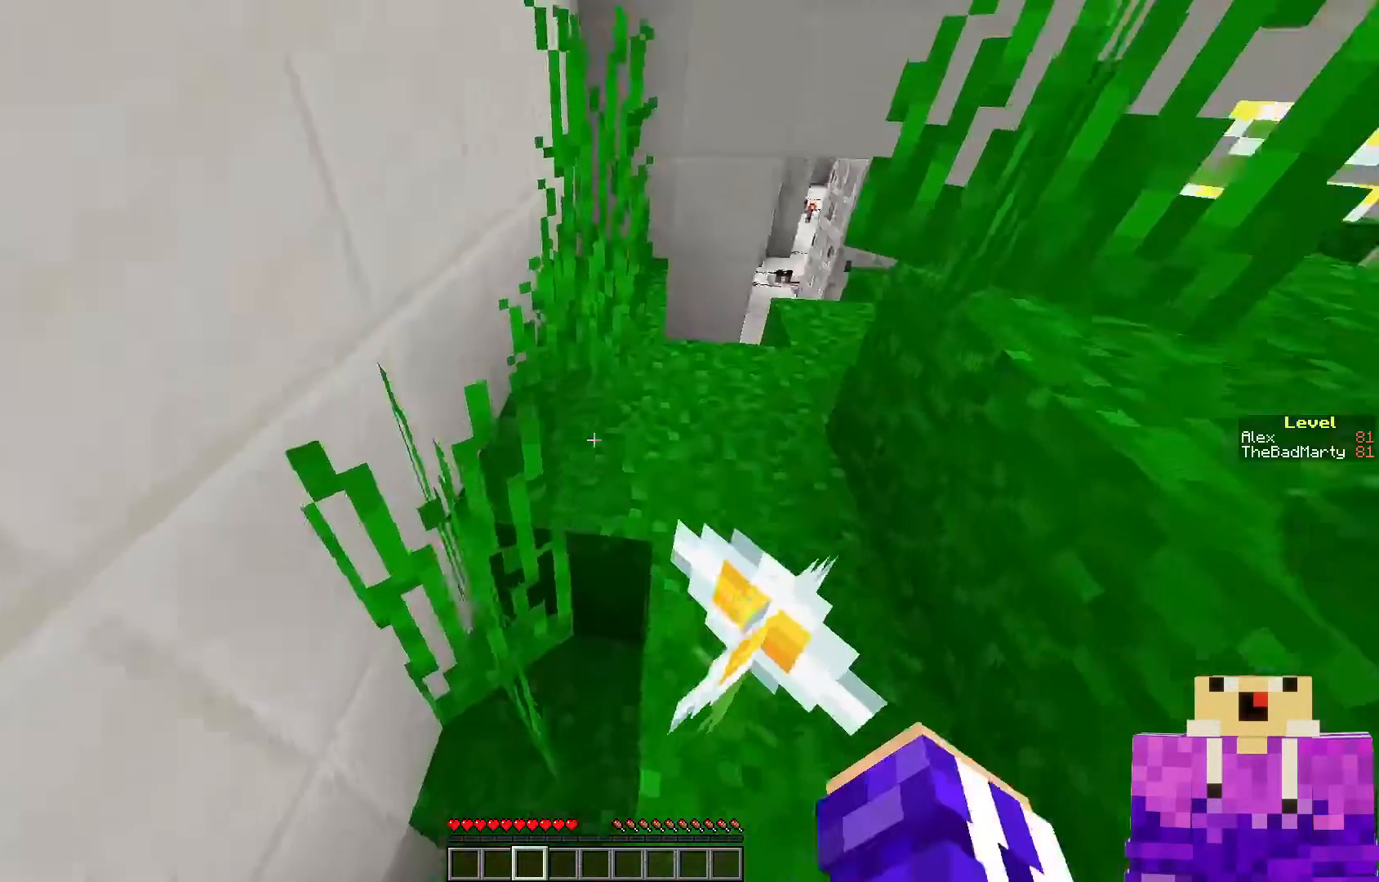
Gameplay with keyboard and mouse; each line is a JSON object with the keys and mouse buttons held at the frame after it. "events" lists presses ("down") and releases ("up") of "a", "d", "s", "space", "w", "mouse_left" and "mouse_right" between this image and that frame as [ms after this image, input, new state], when the widget could be followed in between. "mouse_left", "mouse_right" = the "left", "right" buttons of the "mouse" list. No other keys are recorded. Fast repeated clicks can show as one long hold. Mouse movement is not recorded.
{"keys": ["w"], "mouse": [], "events": []}
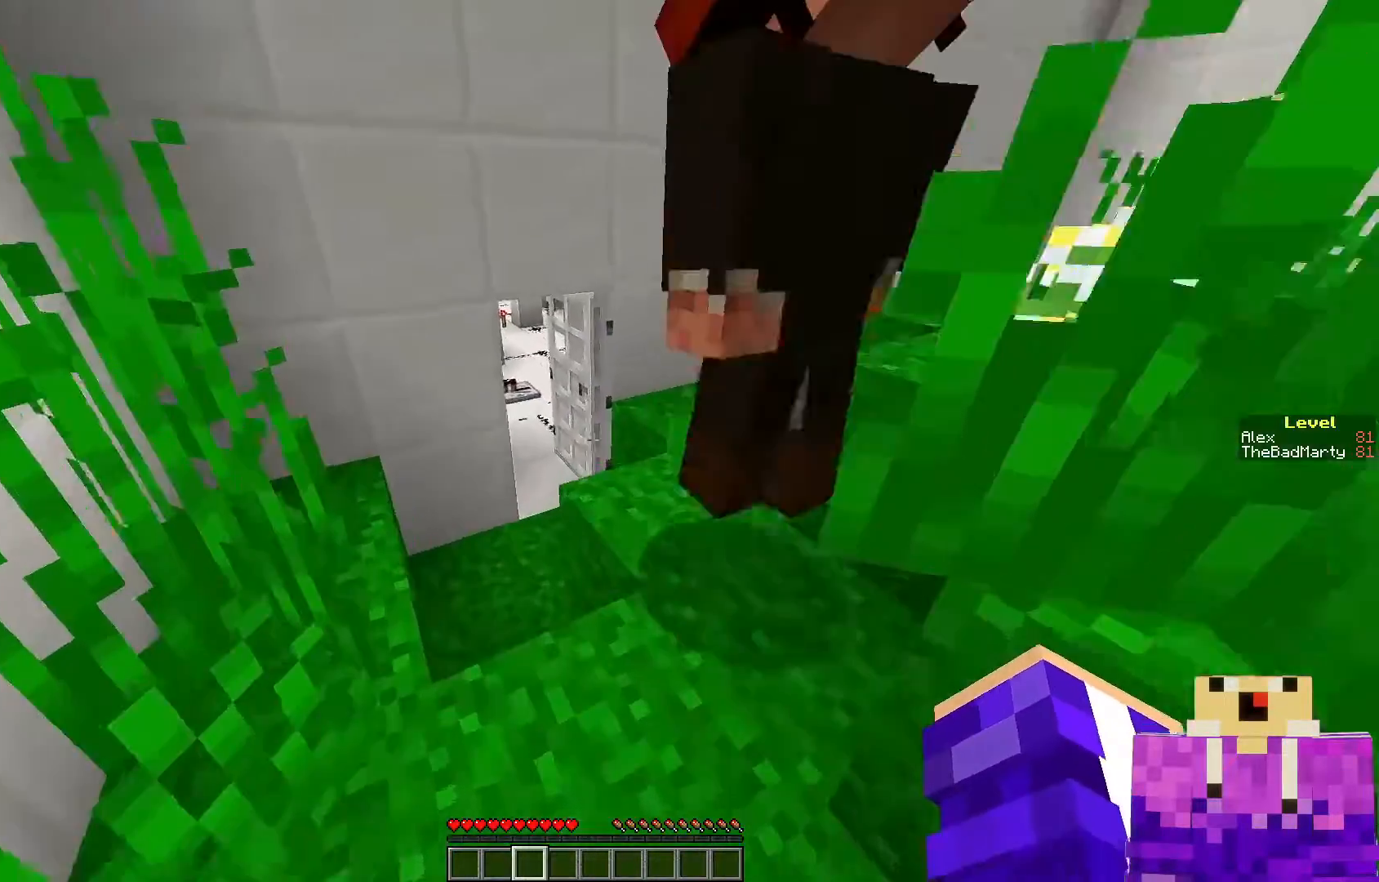
{"keys": ["w"], "mouse": [], "events": []}
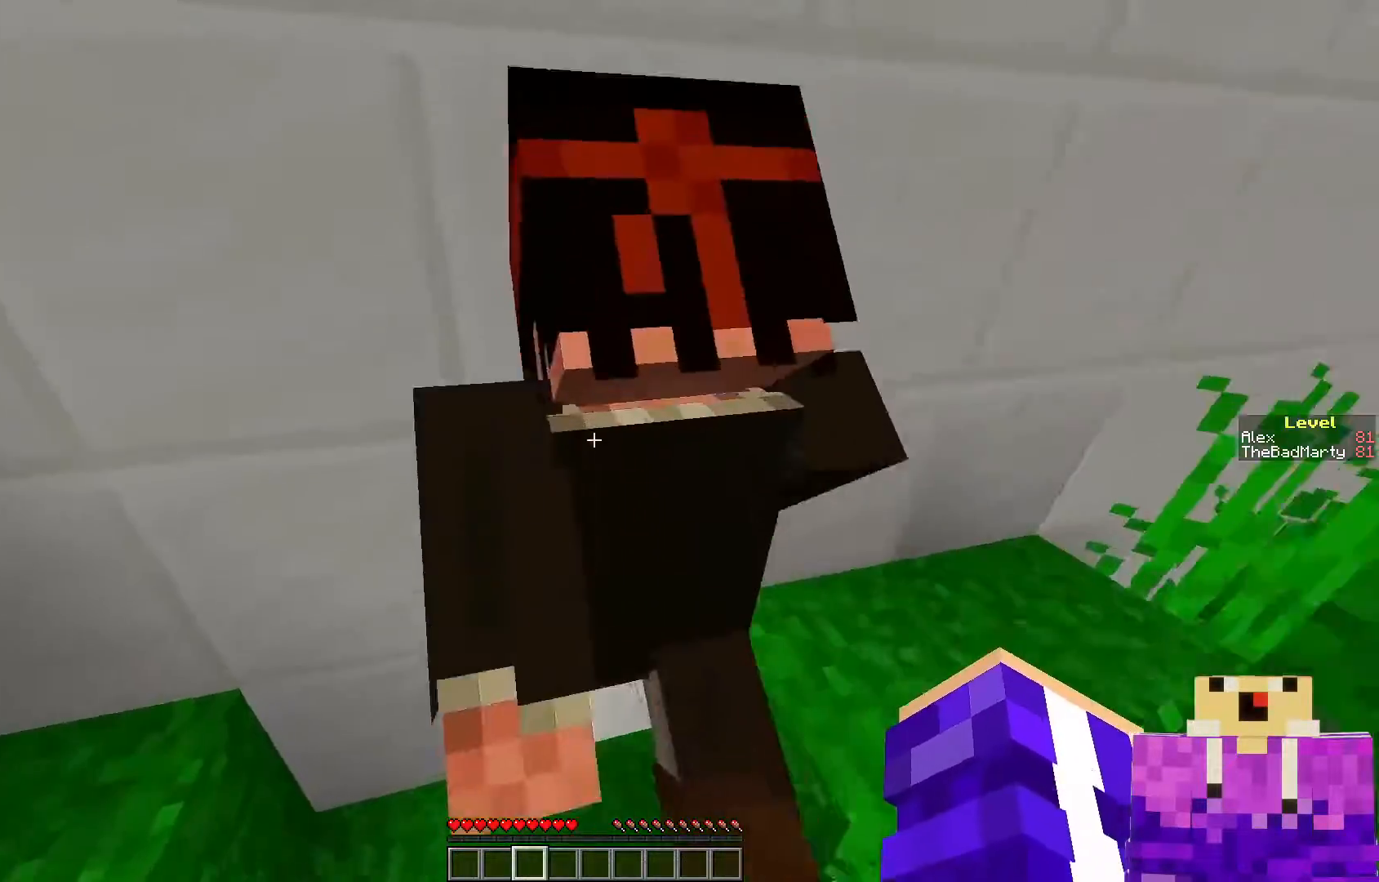
{"keys": ["w"], "mouse": [], "events": []}
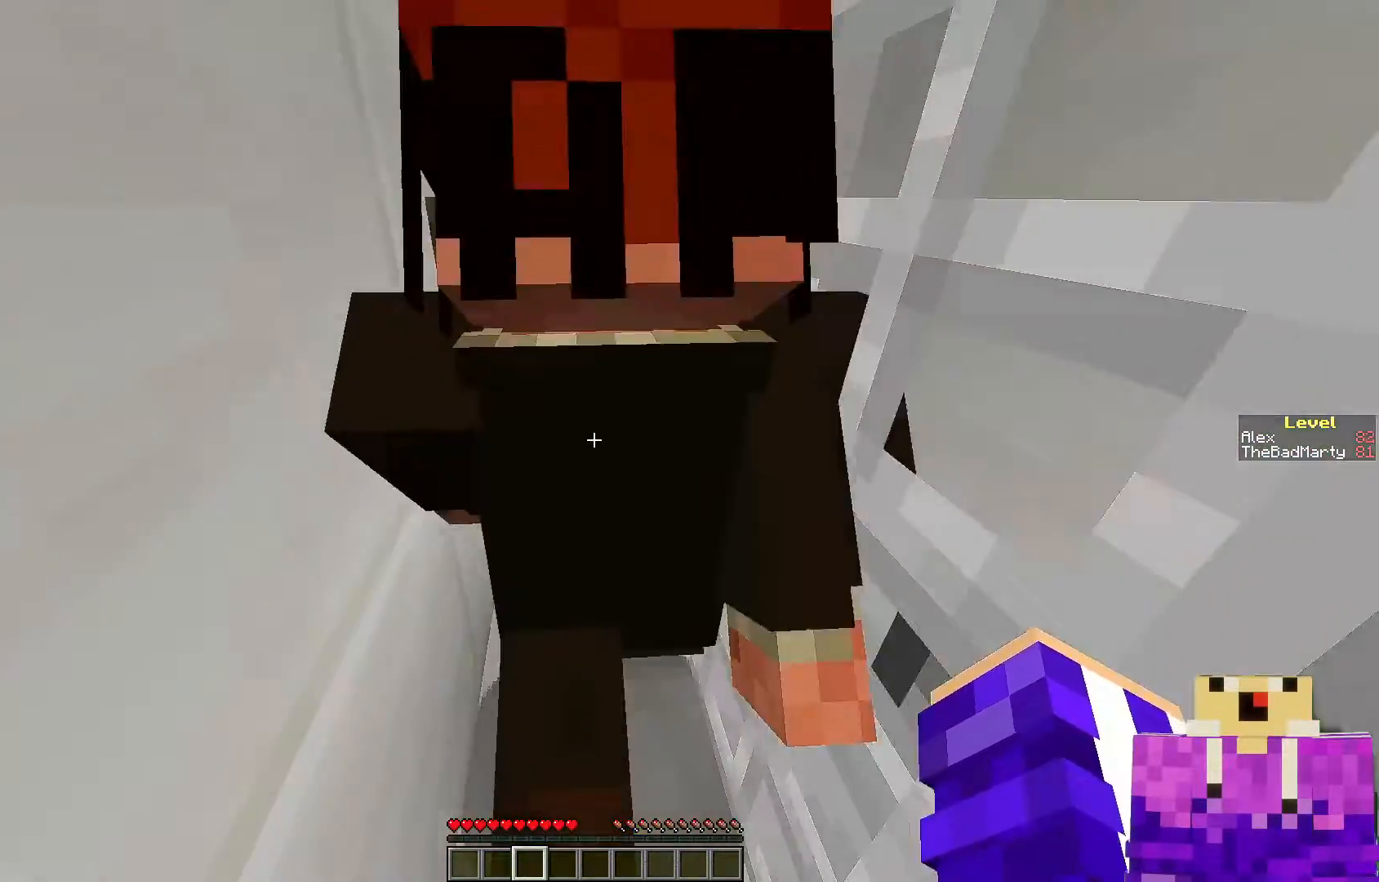
{"keys": [], "mouse": [], "events": [[350, "w", "up"]]}
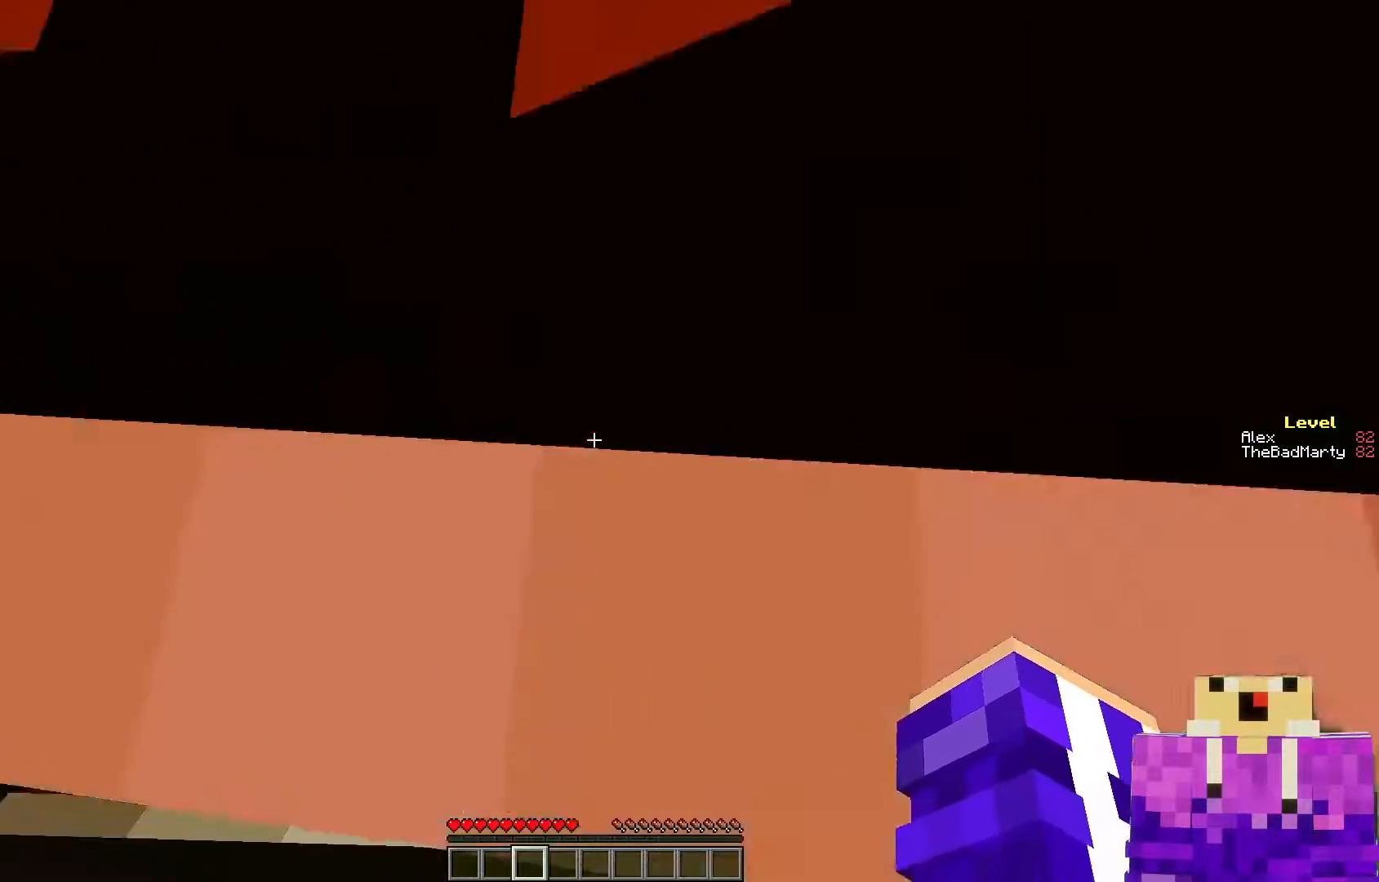
{"keys": [], "mouse": [], "events": []}
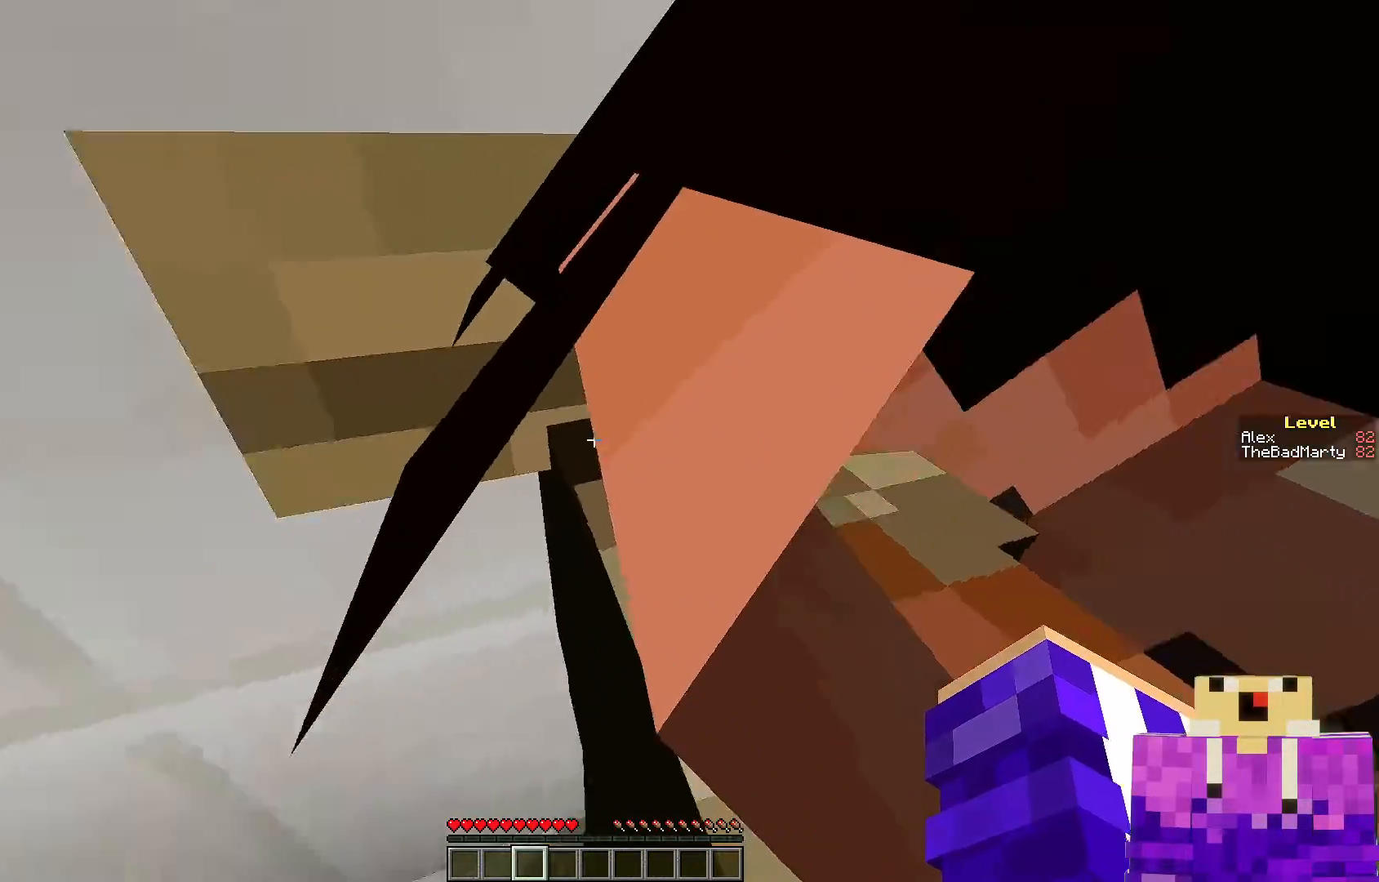
{"keys": [], "mouse": ["right"], "events": [[400, "mouse_right", "down"]]}
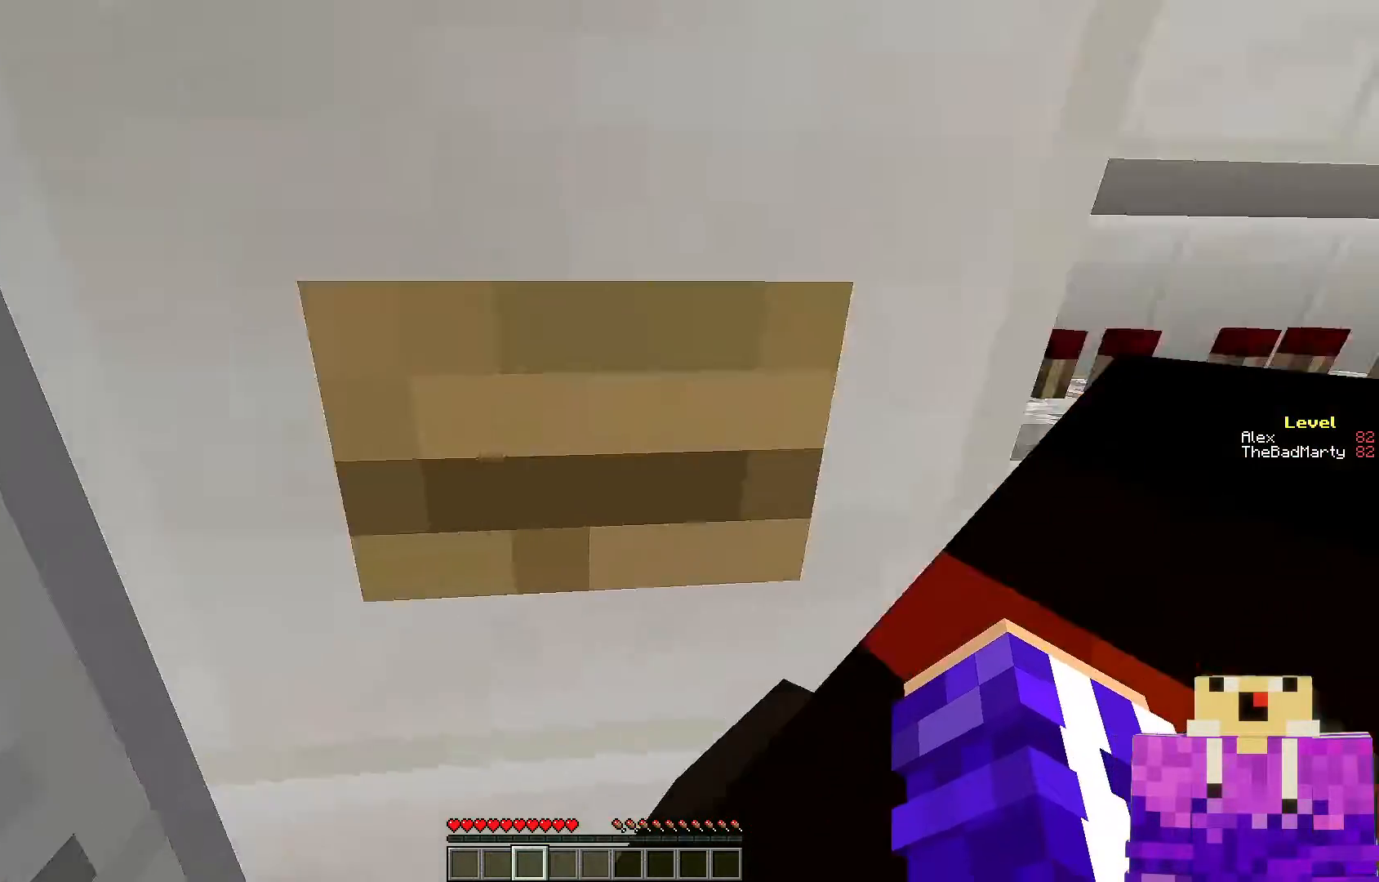
{"keys": [], "mouse": [], "events": [[50, "mouse_right", "up"]]}
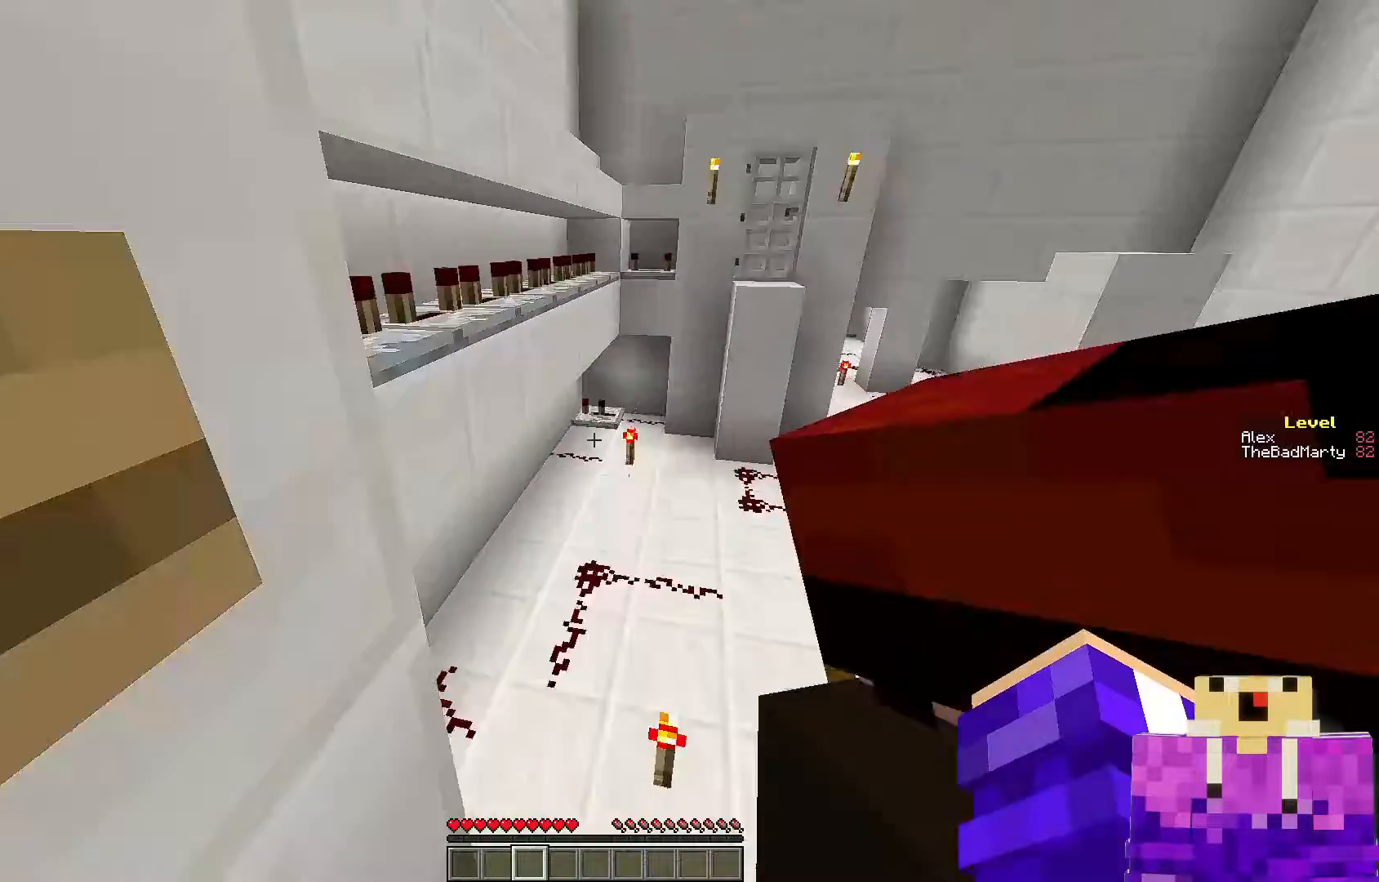
{"keys": [], "mouse": [], "events": []}
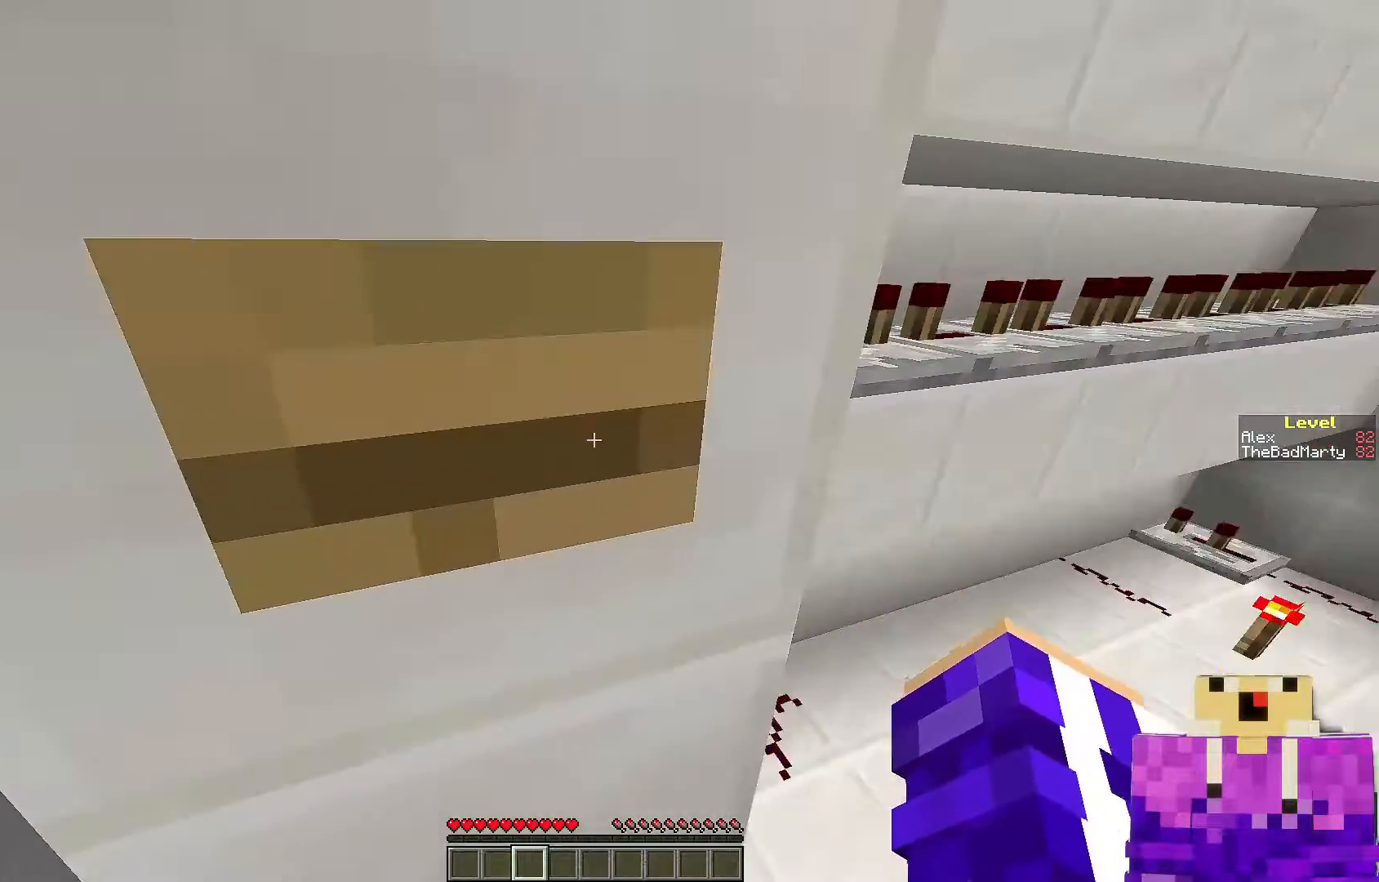
{"keys": [], "mouse": [], "events": [[117, "mouse_right", "down"], [300, "mouse_right", "up"]]}
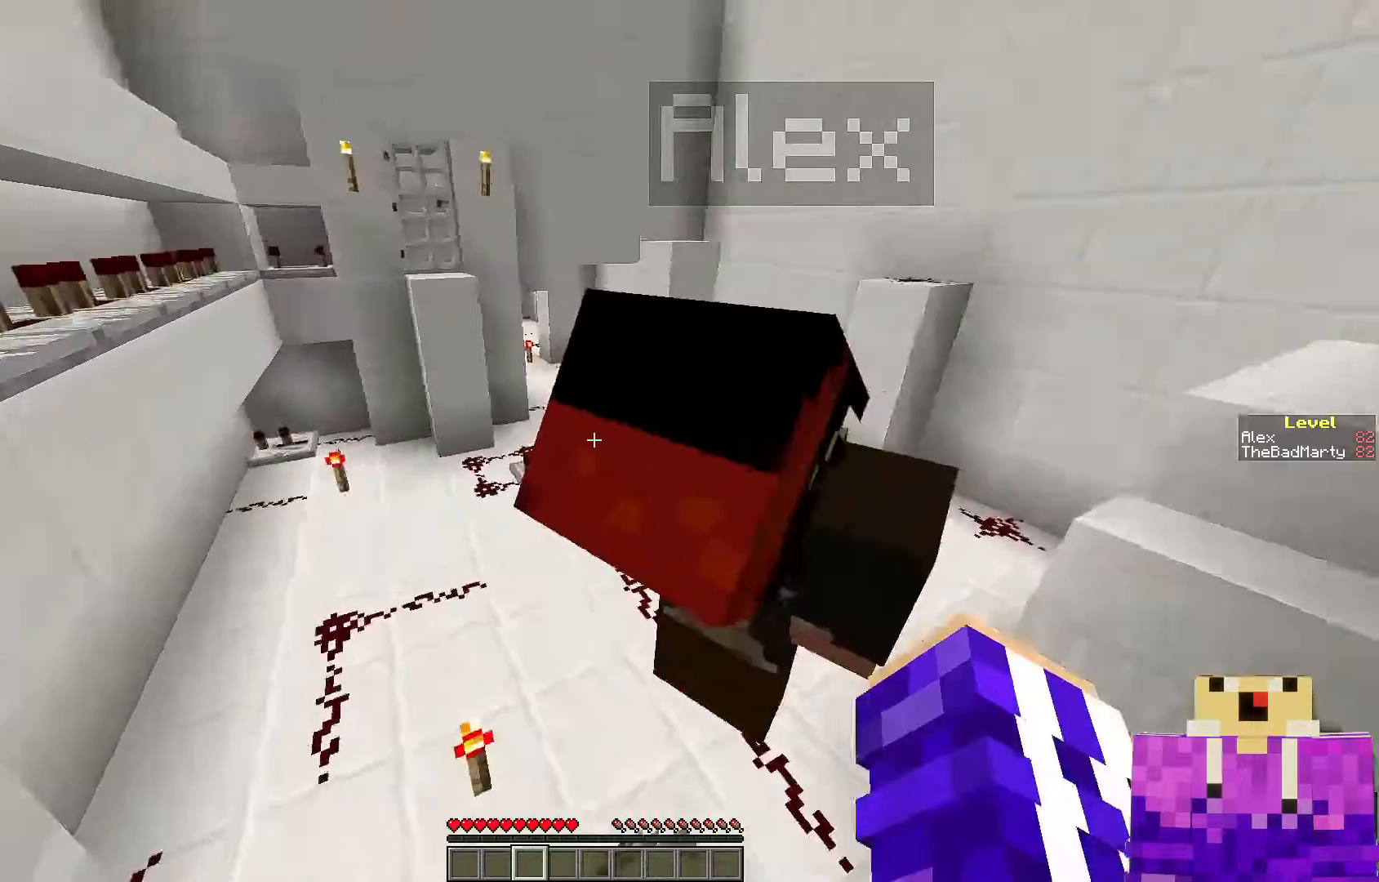
{"keys": [], "mouse": [], "events": [[367, "a", "down"], [500, "a", "up"]]}
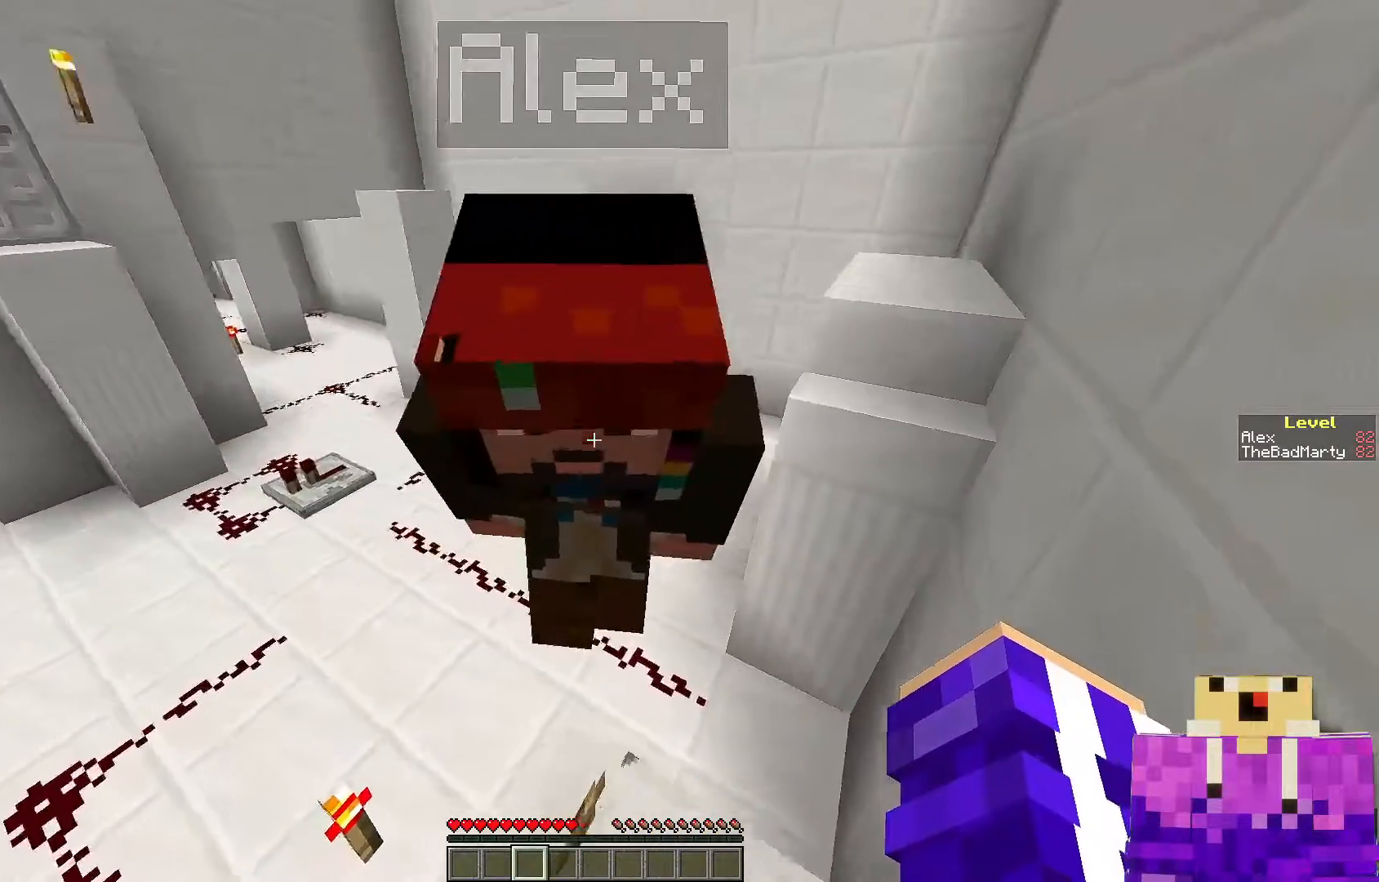
{"keys": ["space", "w"], "mouse": [], "events": [[317, "w", "down"], [500, "space", "down"]]}
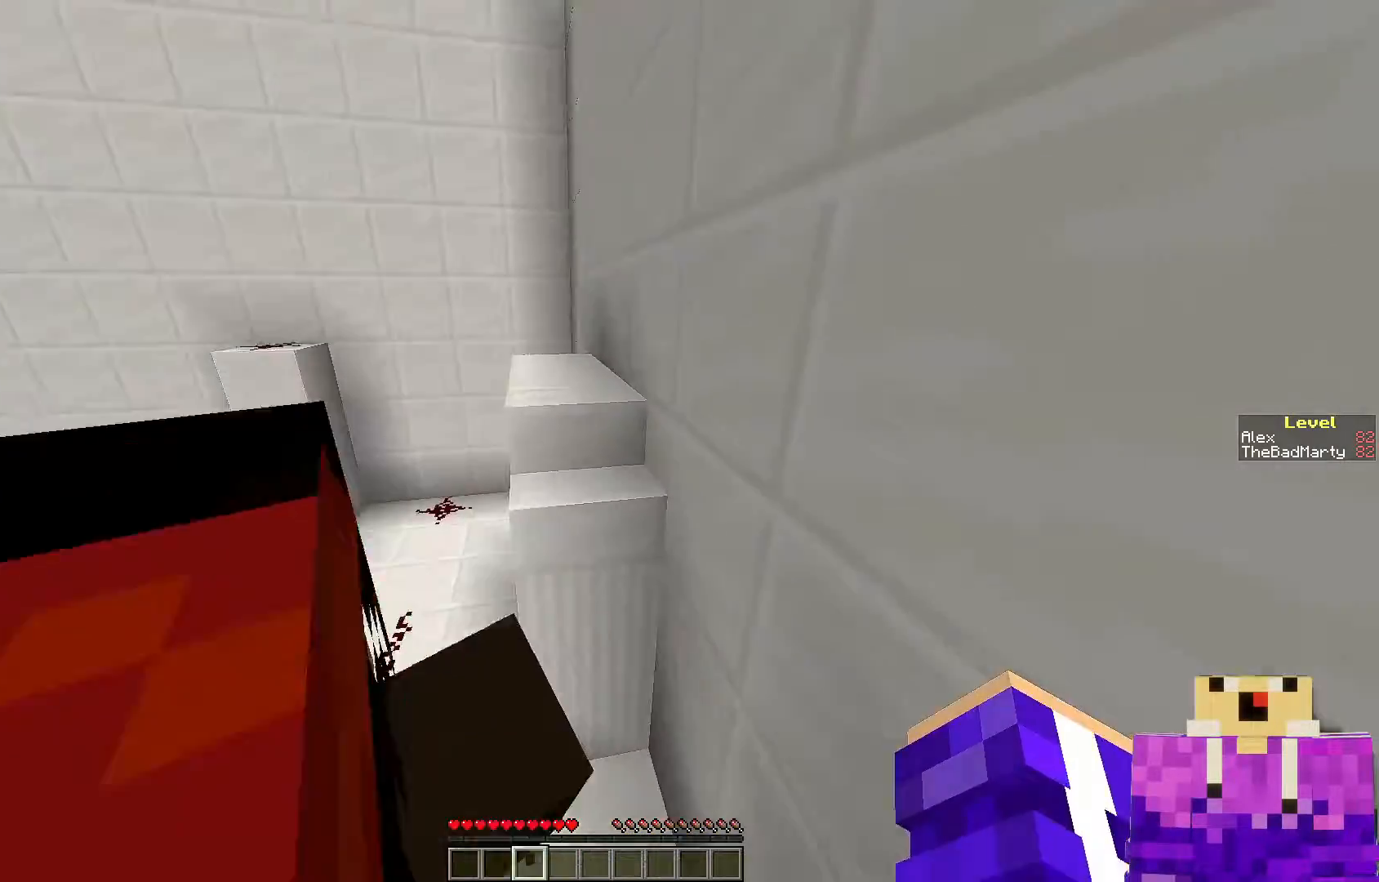
{"keys": ["w"], "mouse": [], "events": [[150, "space", "up"]]}
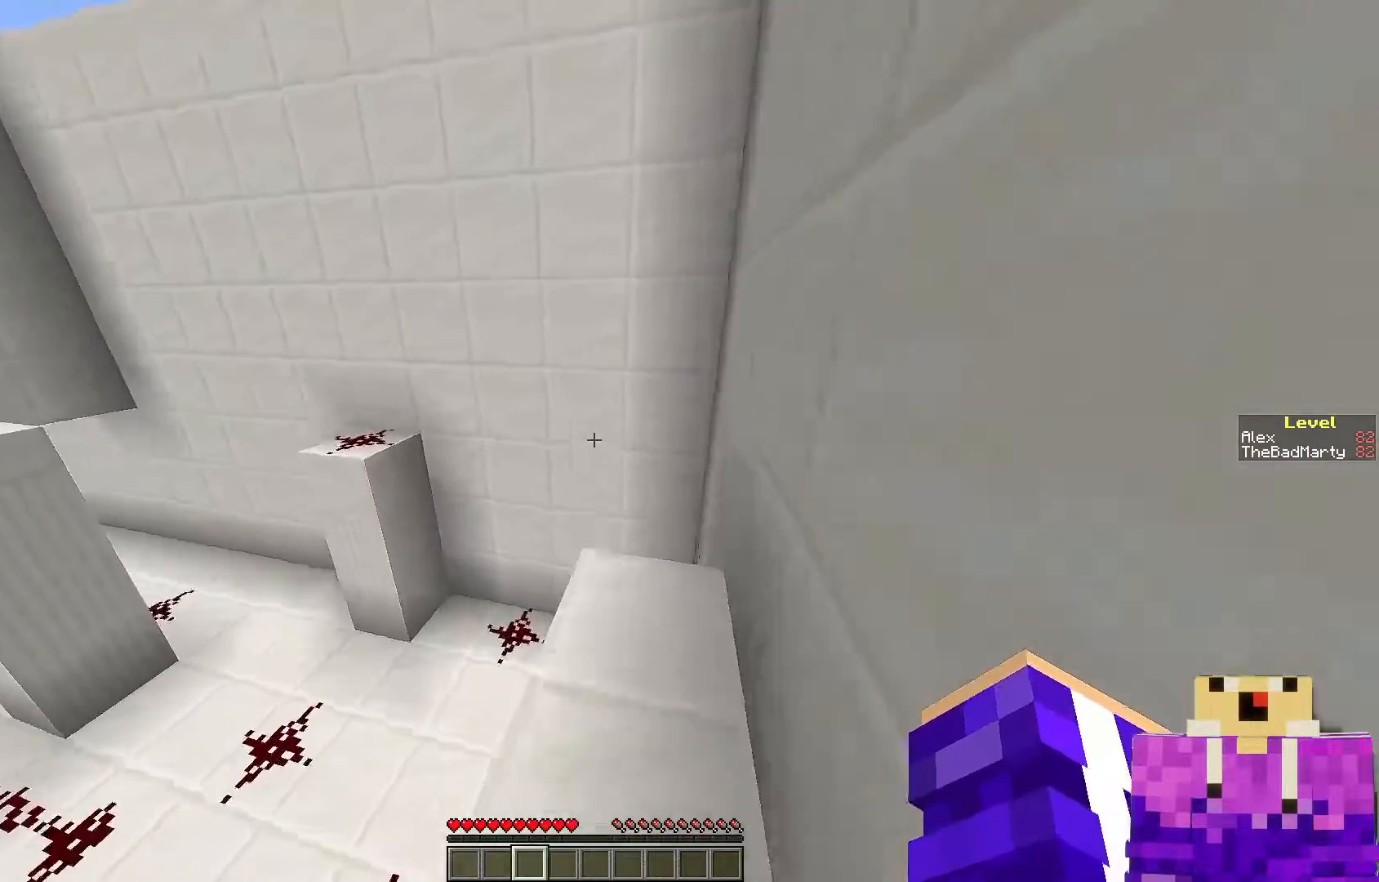
{"keys": ["space", "w"], "mouse": [], "events": [[400, "space", "down"]]}
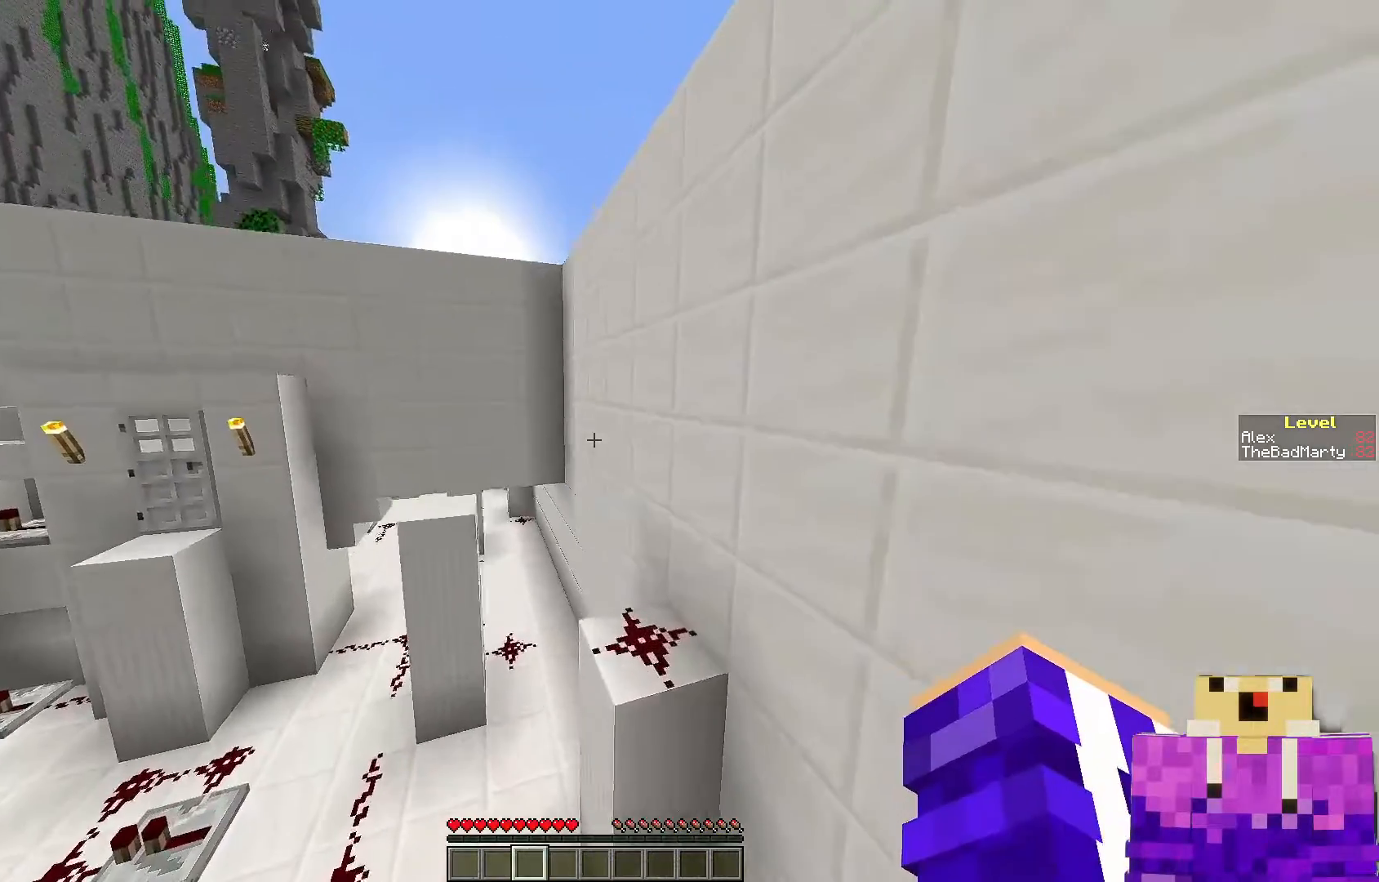
{"keys": ["w"], "mouse": [], "events": [[300, "space", "up"]]}
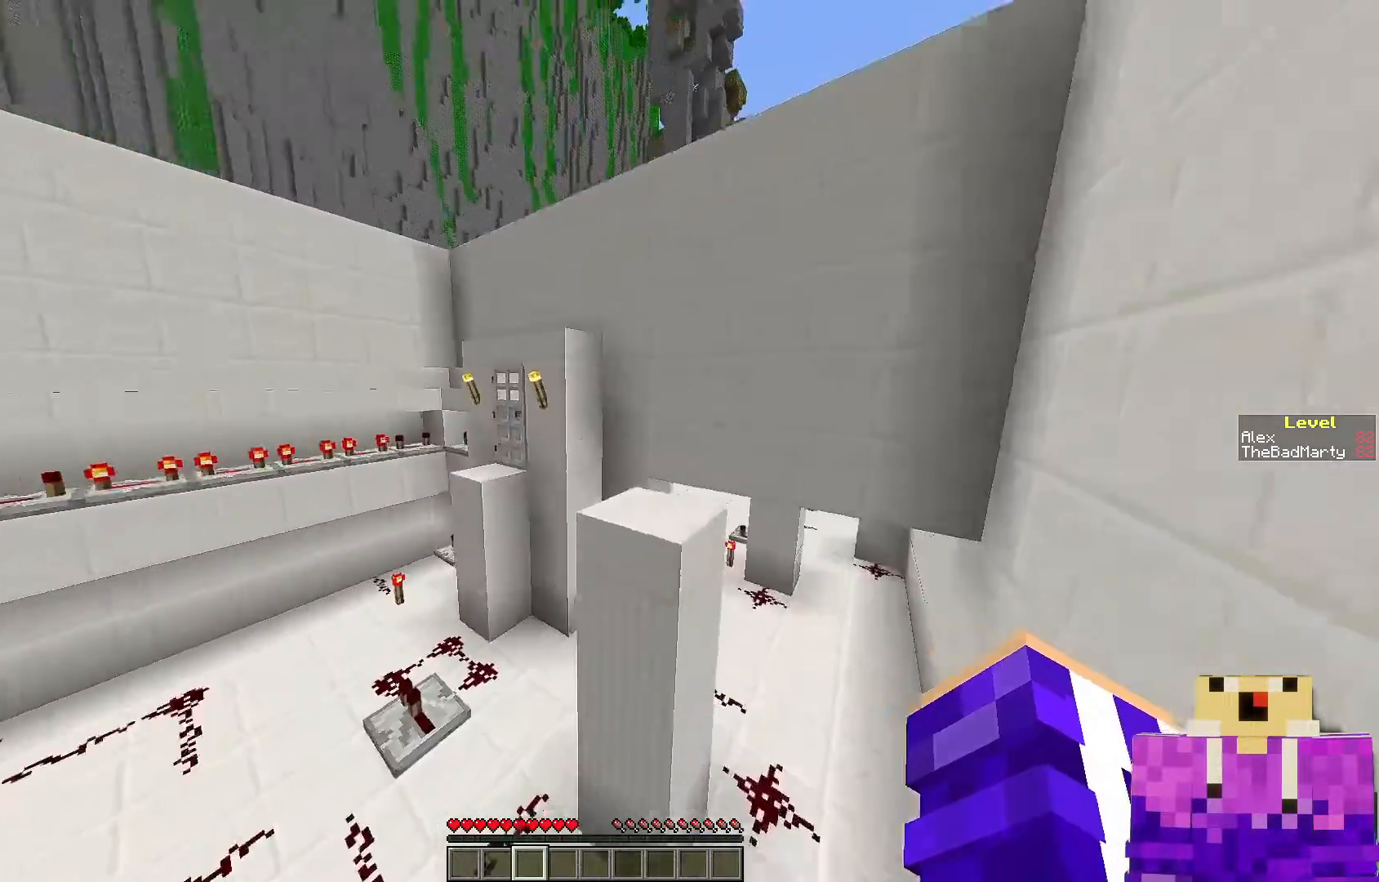
{"keys": ["space", "w"], "mouse": [], "events": [[17, "space", "down"], [200, "space", "up"], [467, "space", "down"]]}
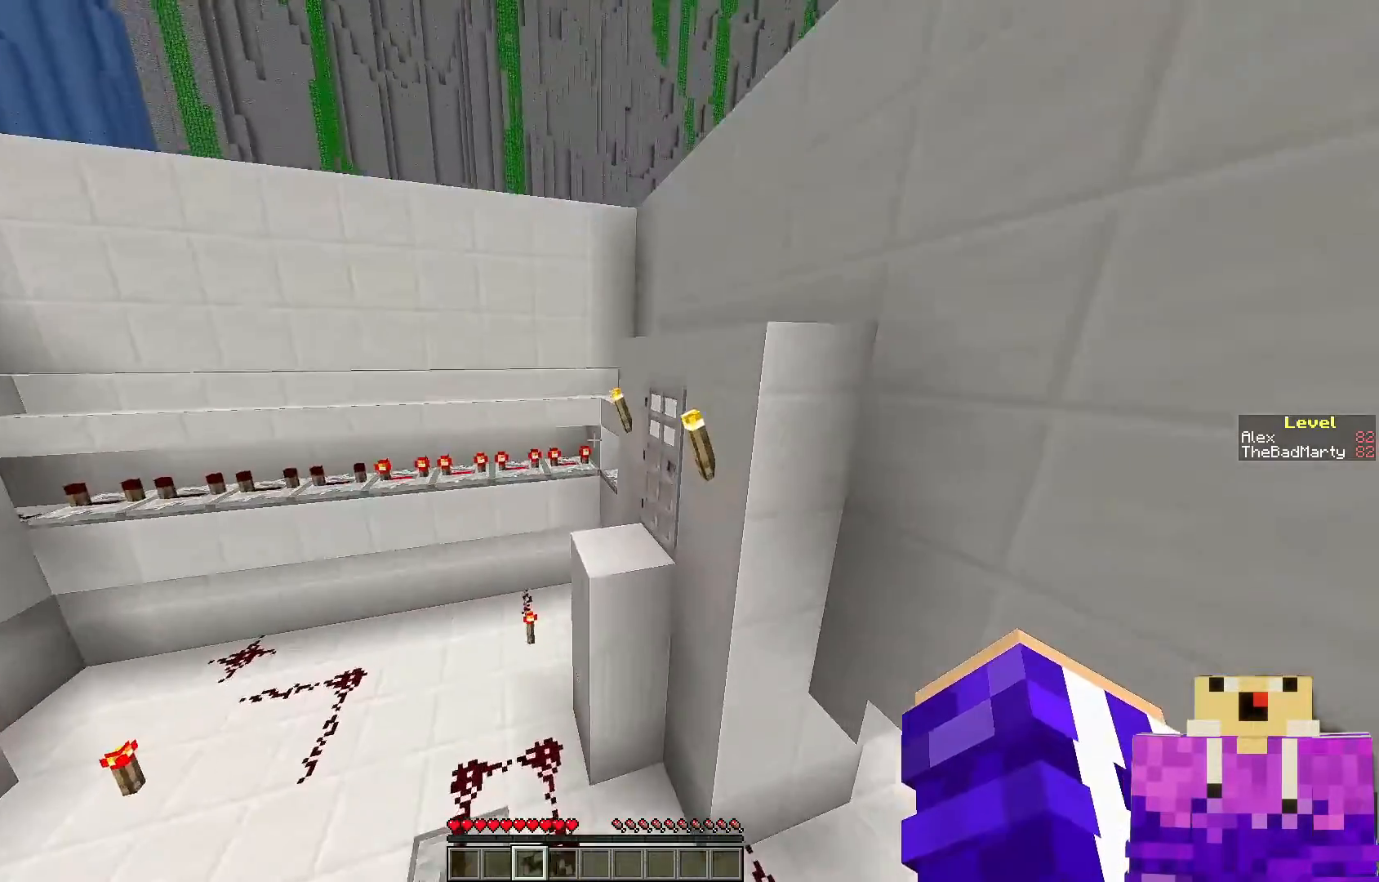
{"keys": ["w"], "mouse": [], "events": [[150, "space", "up"]]}
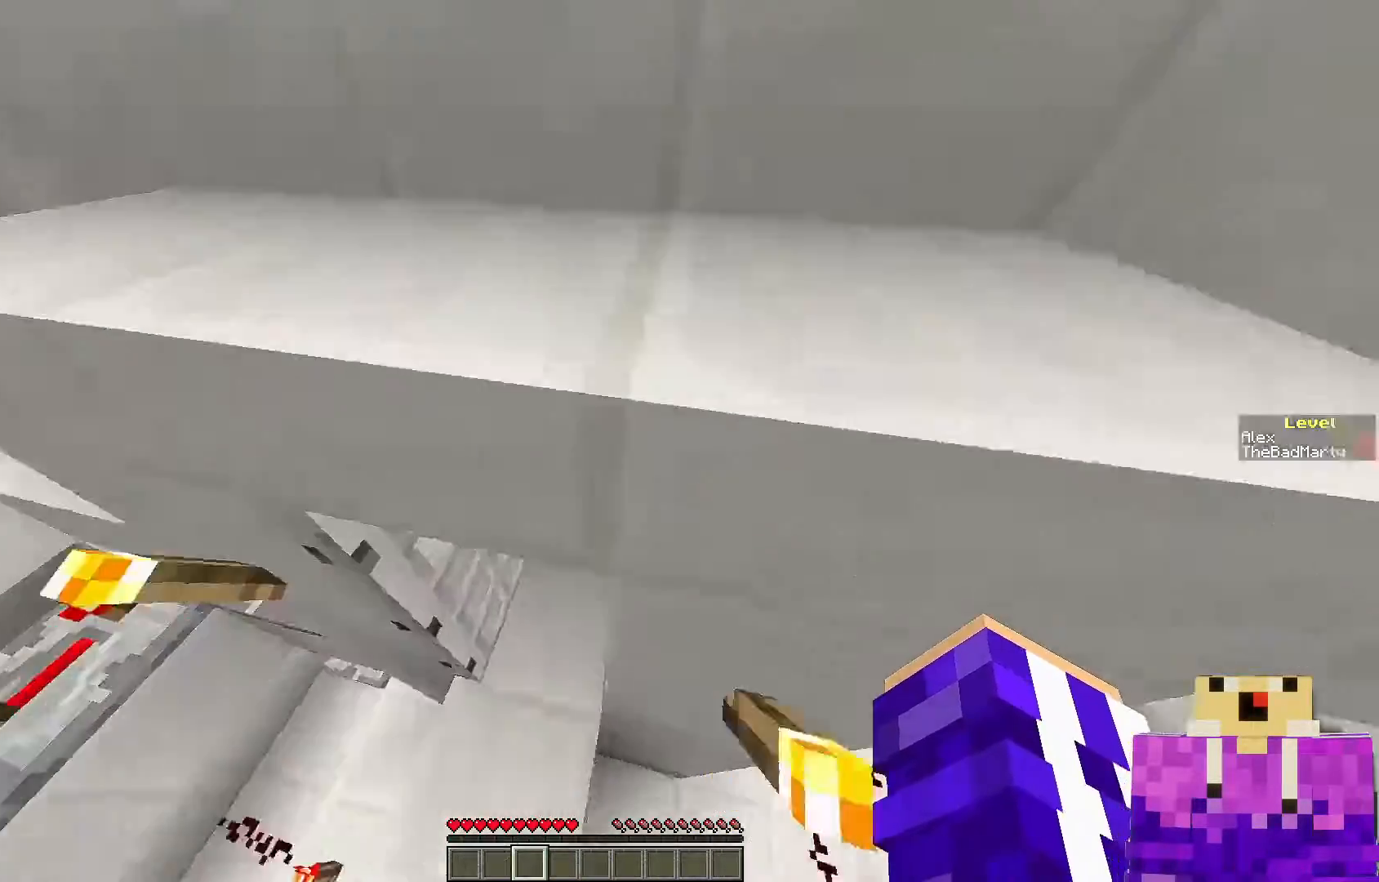
{"keys": ["w"], "mouse": [], "events": []}
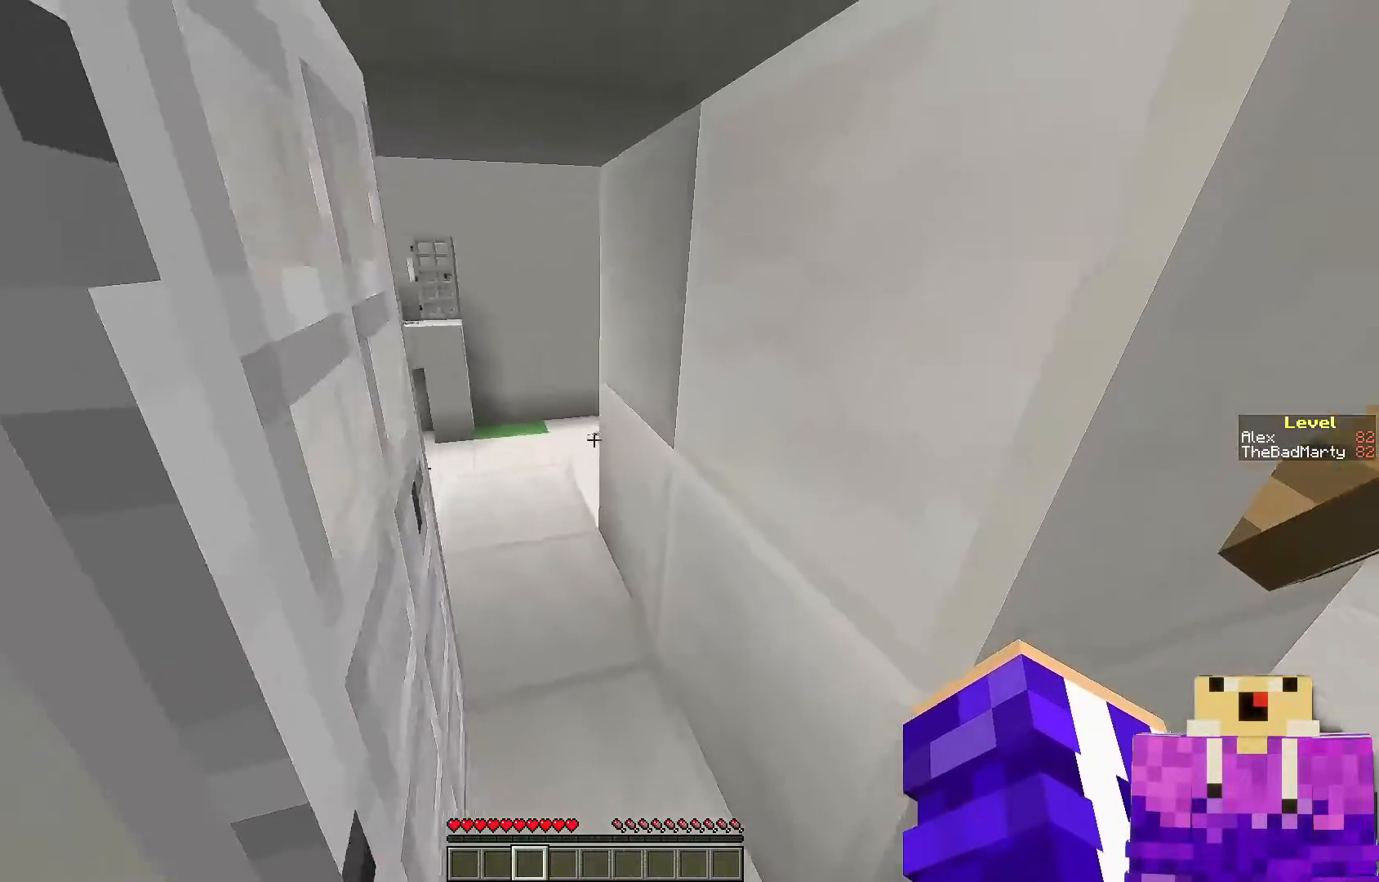
{"keys": ["w"], "mouse": [], "events": []}
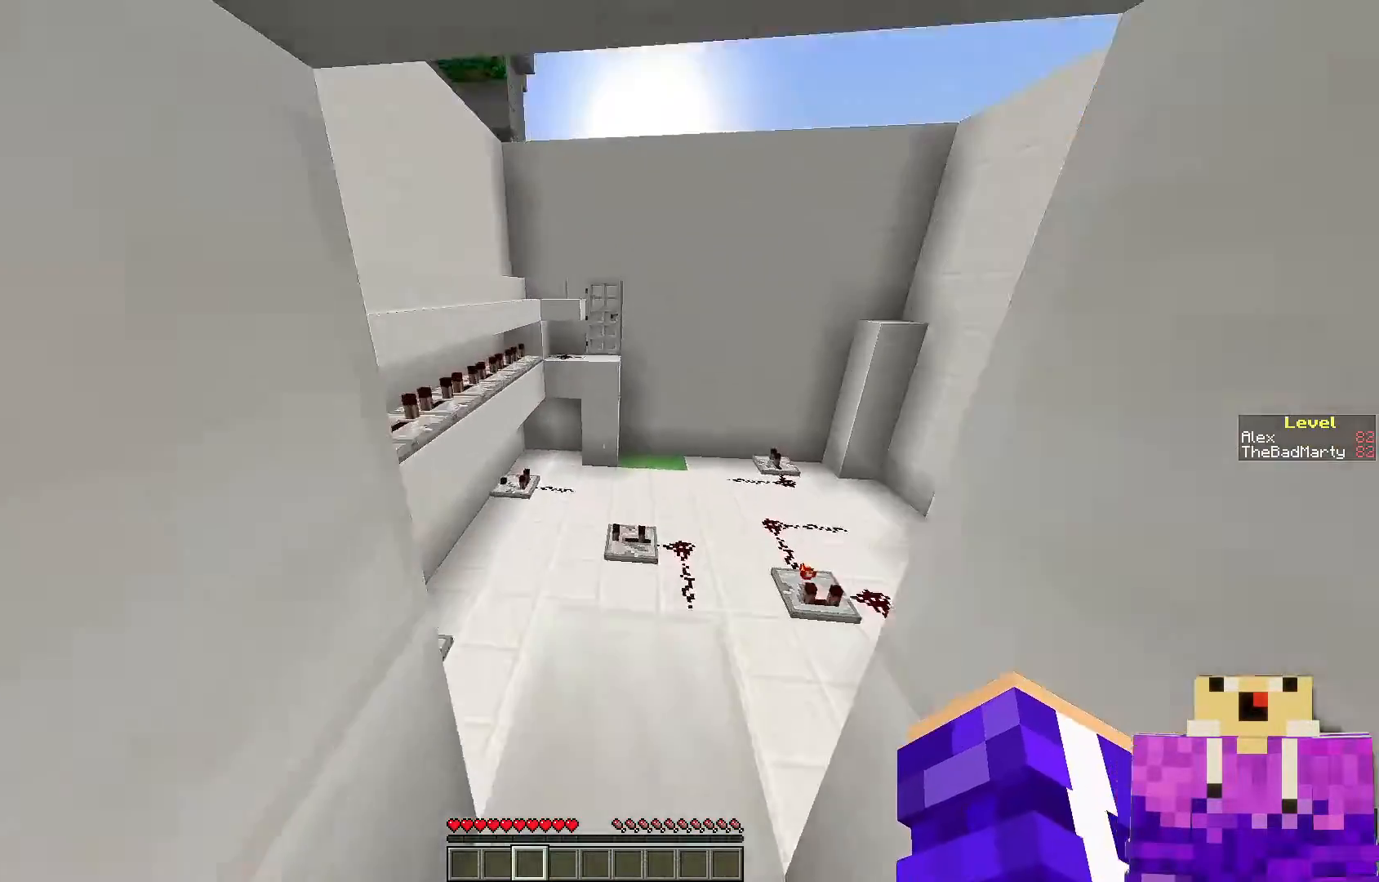
{"keys": ["w"], "mouse": [], "events": [[350, "space", "down"], [500, "space", "up"]]}
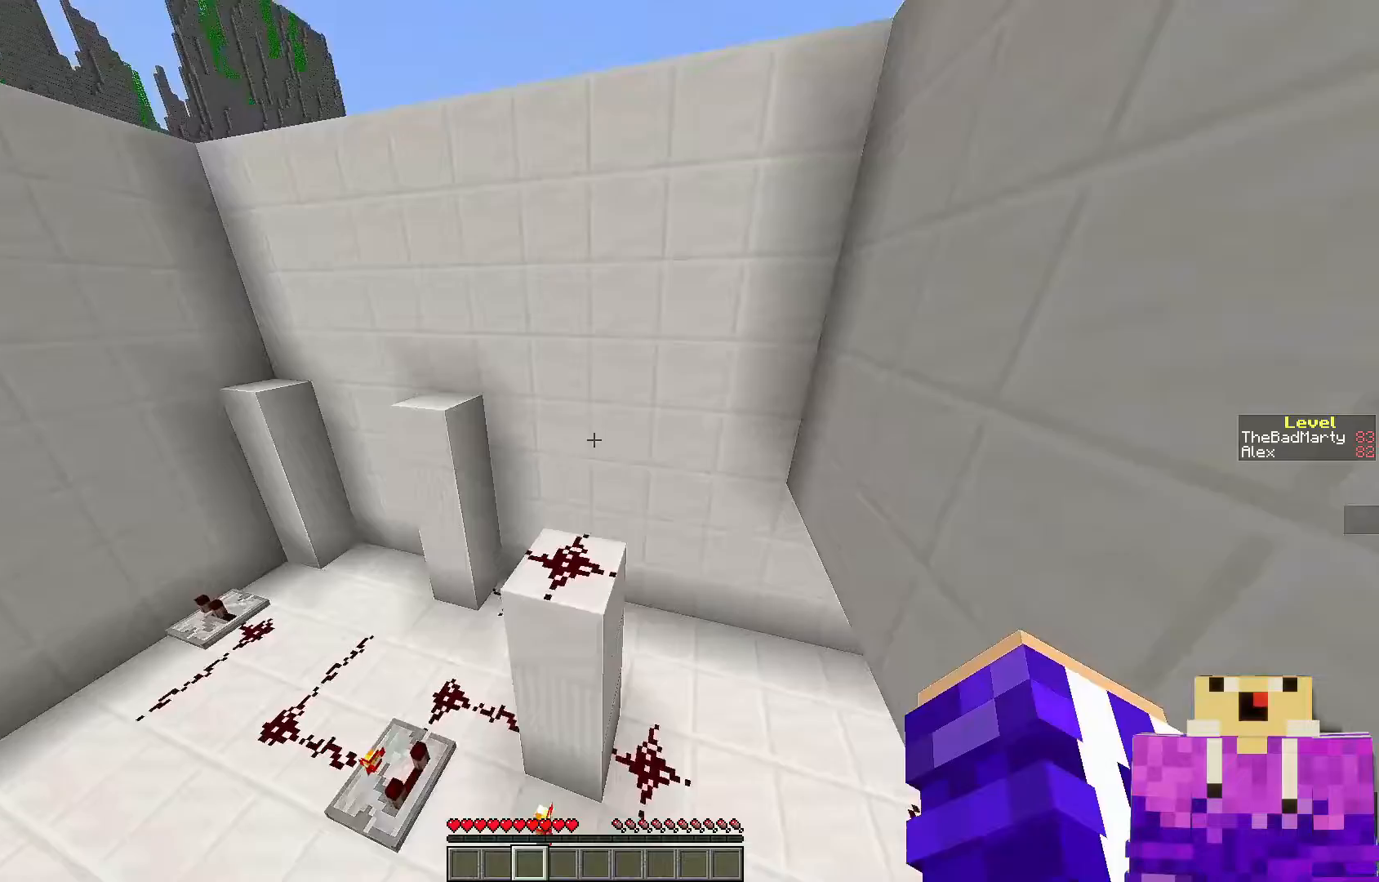
{"keys": ["w"], "mouse": [], "events": []}
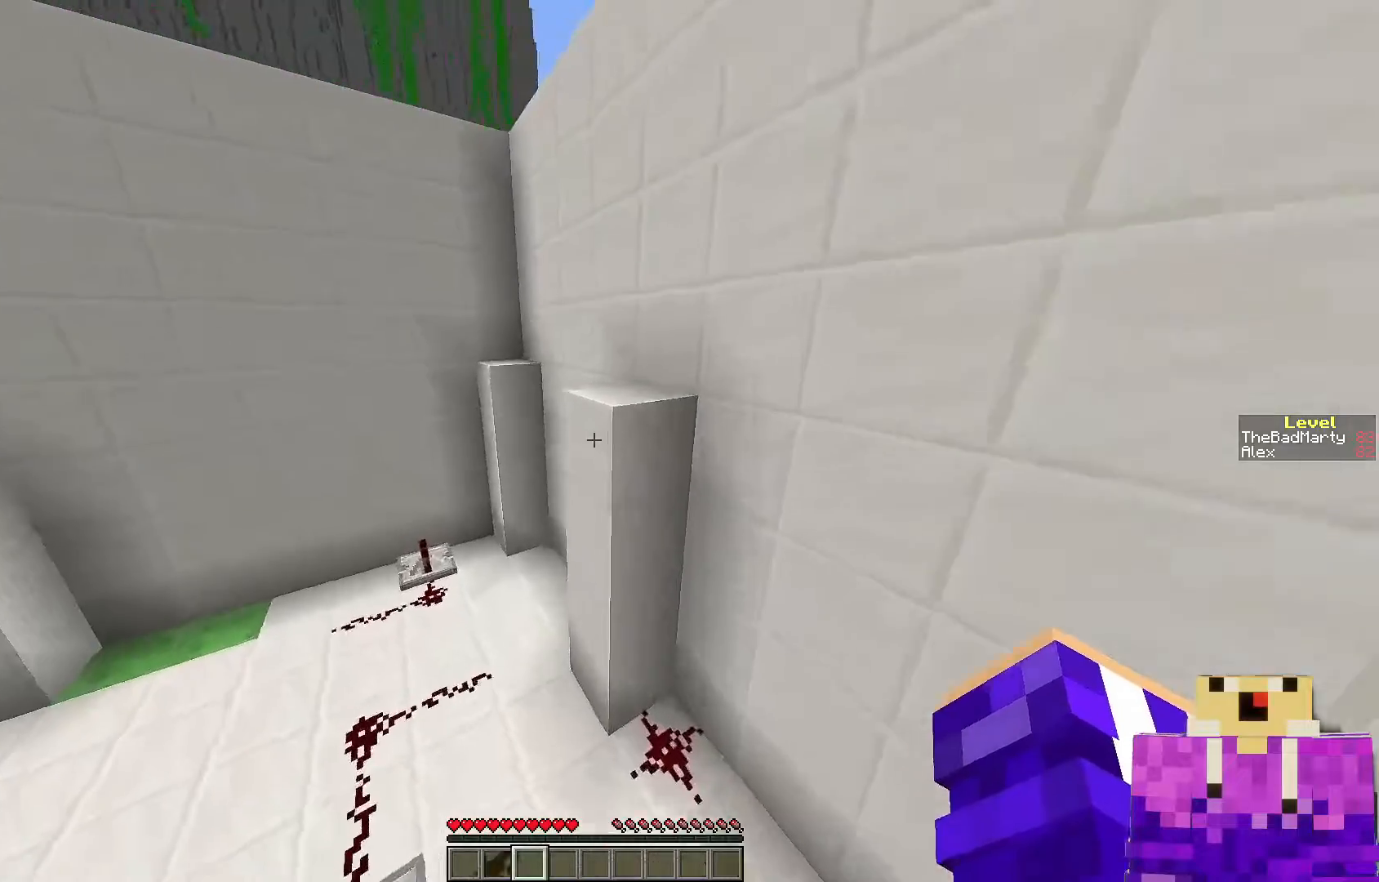
{"keys": ["w"], "mouse": [], "events": [[67, "space", "down"], [450, "space", "up"]]}
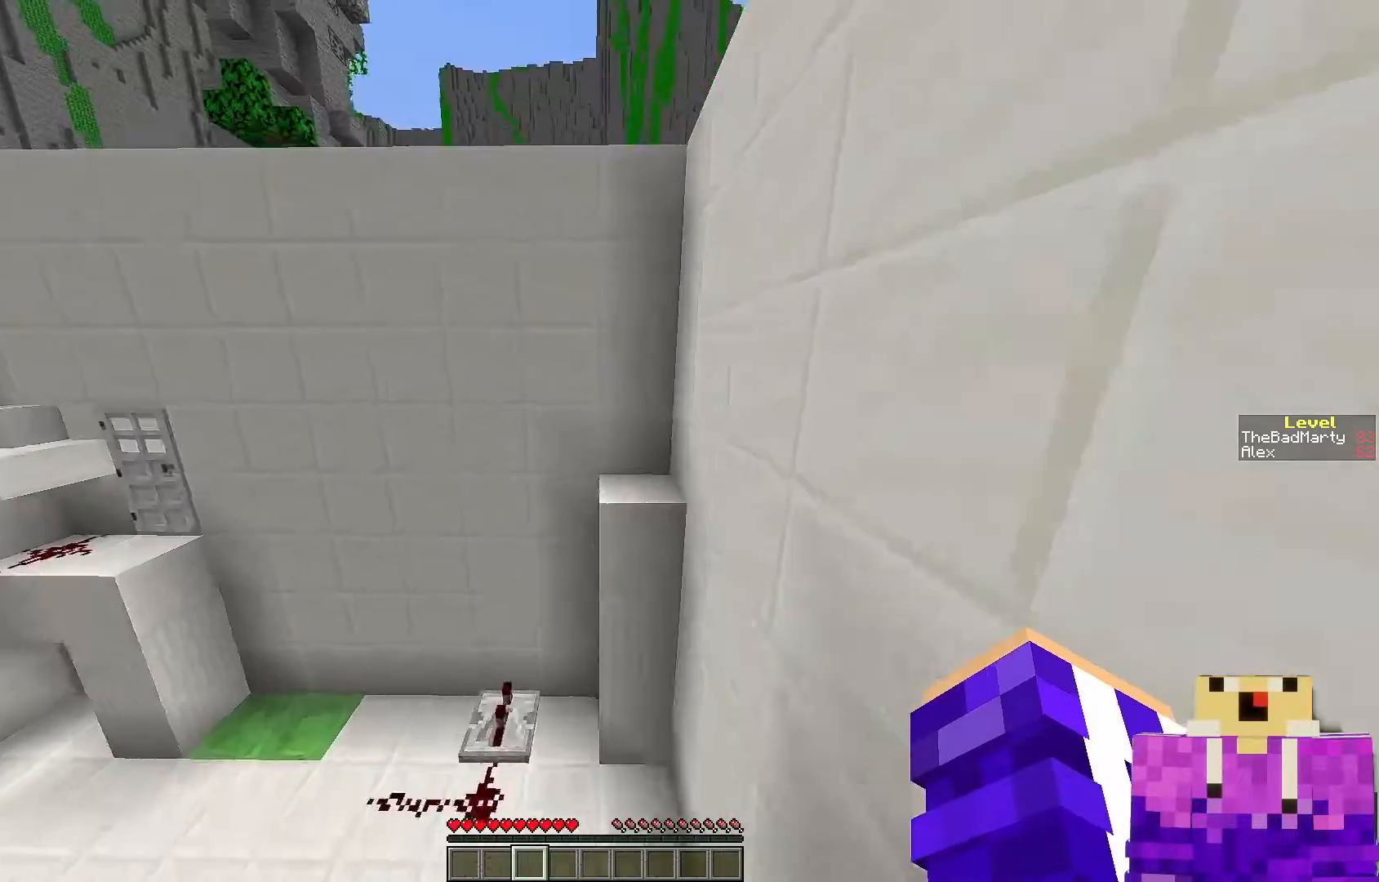
{"keys": ["w"], "mouse": [], "events": [[67, "space", "down"], [300, "space", "up"]]}
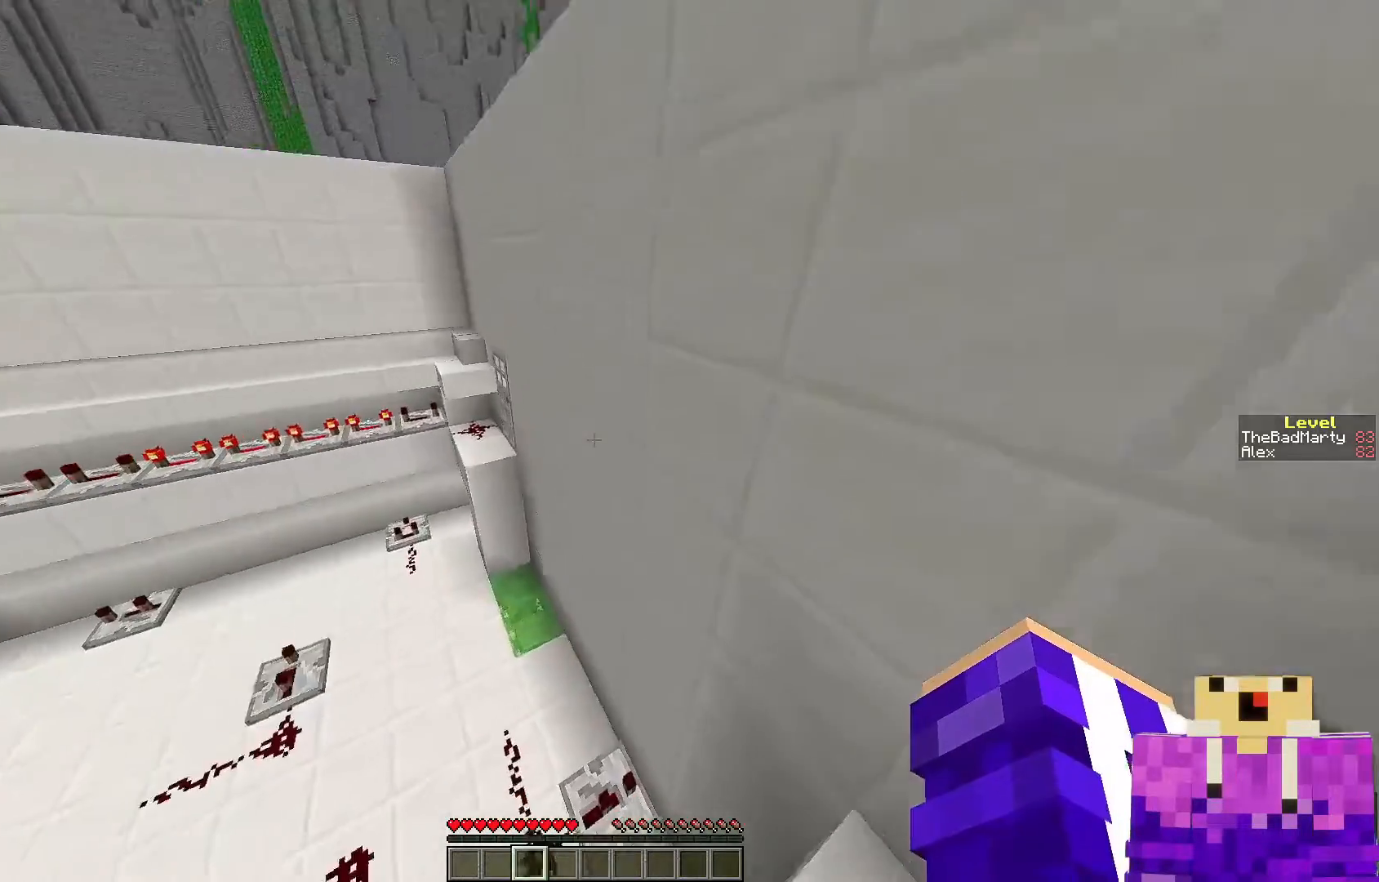
{"keys": ["w"], "mouse": [], "events": [[150, "space", "down"], [450, "space", "up"]]}
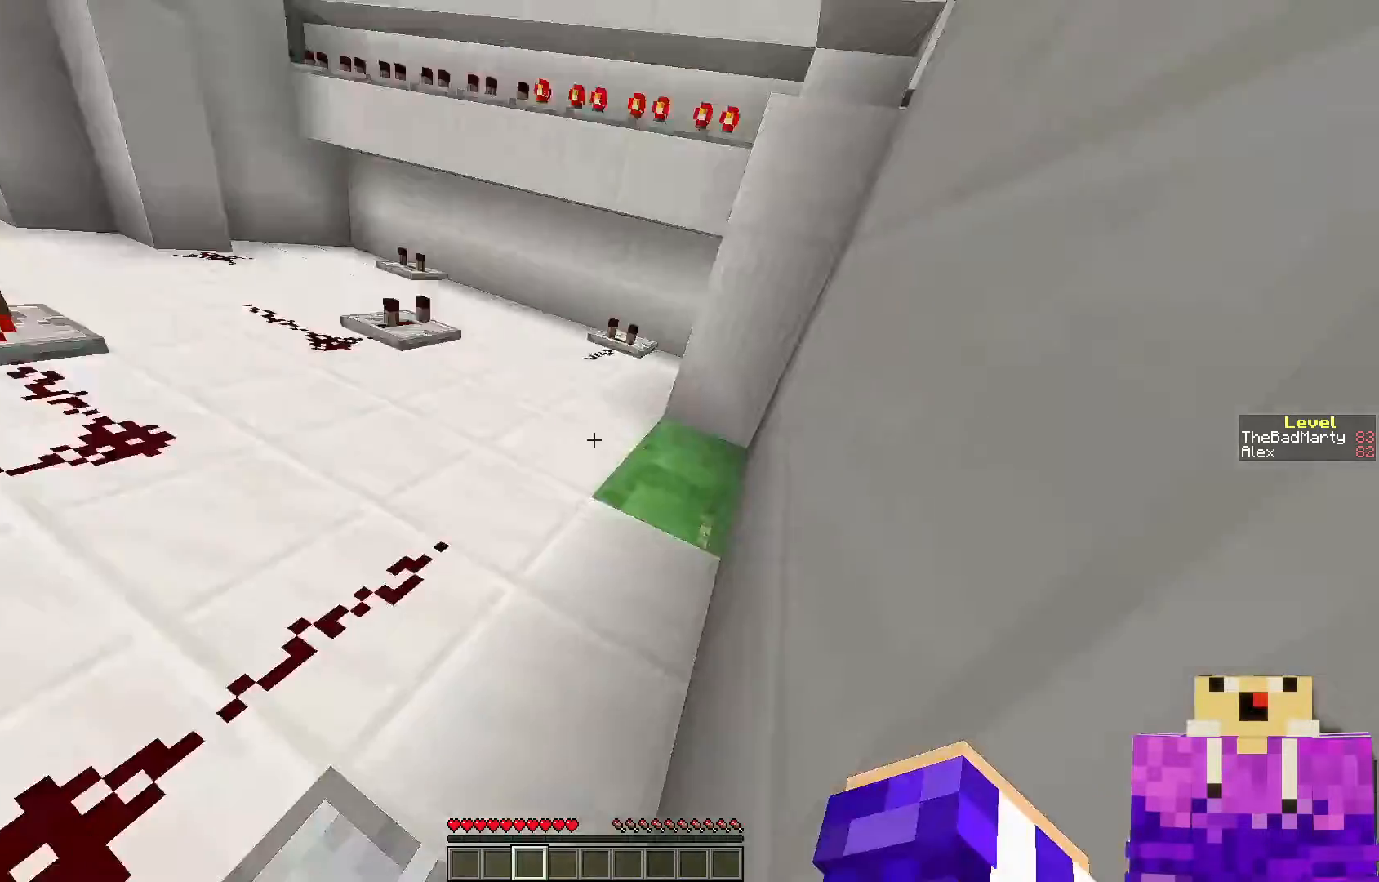
{"keys": ["space", "w"], "mouse": []}
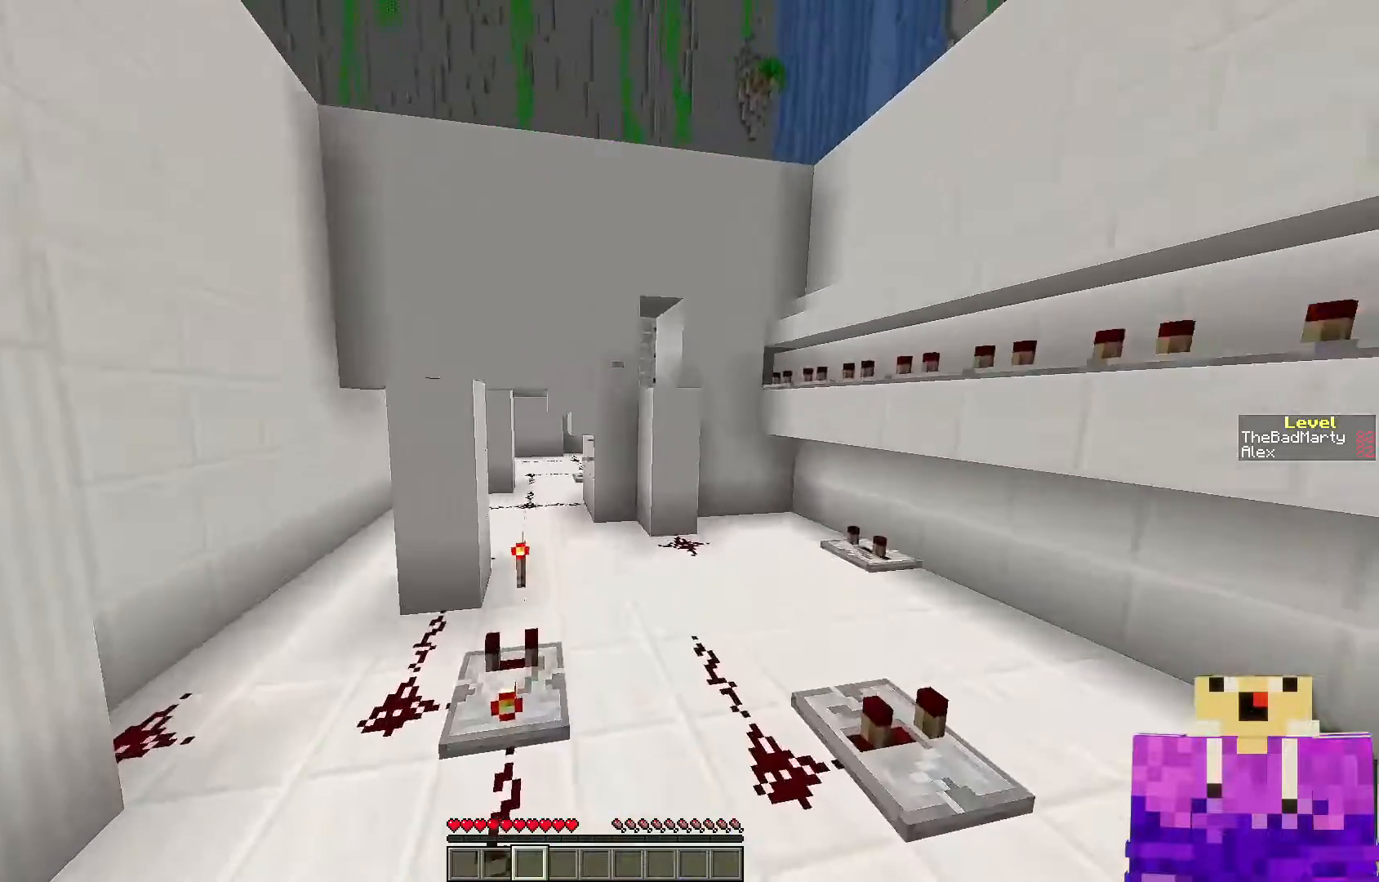
{"keys": ["space", "w"], "mouse": [], "events": [[67, "mouse_left", "down"], [100, "space", "up"], [167, "space", "down"], [250, "mouse_left", "up"], [267, "mouse_left", "down"], [400, "mouse_left", "up"]]}